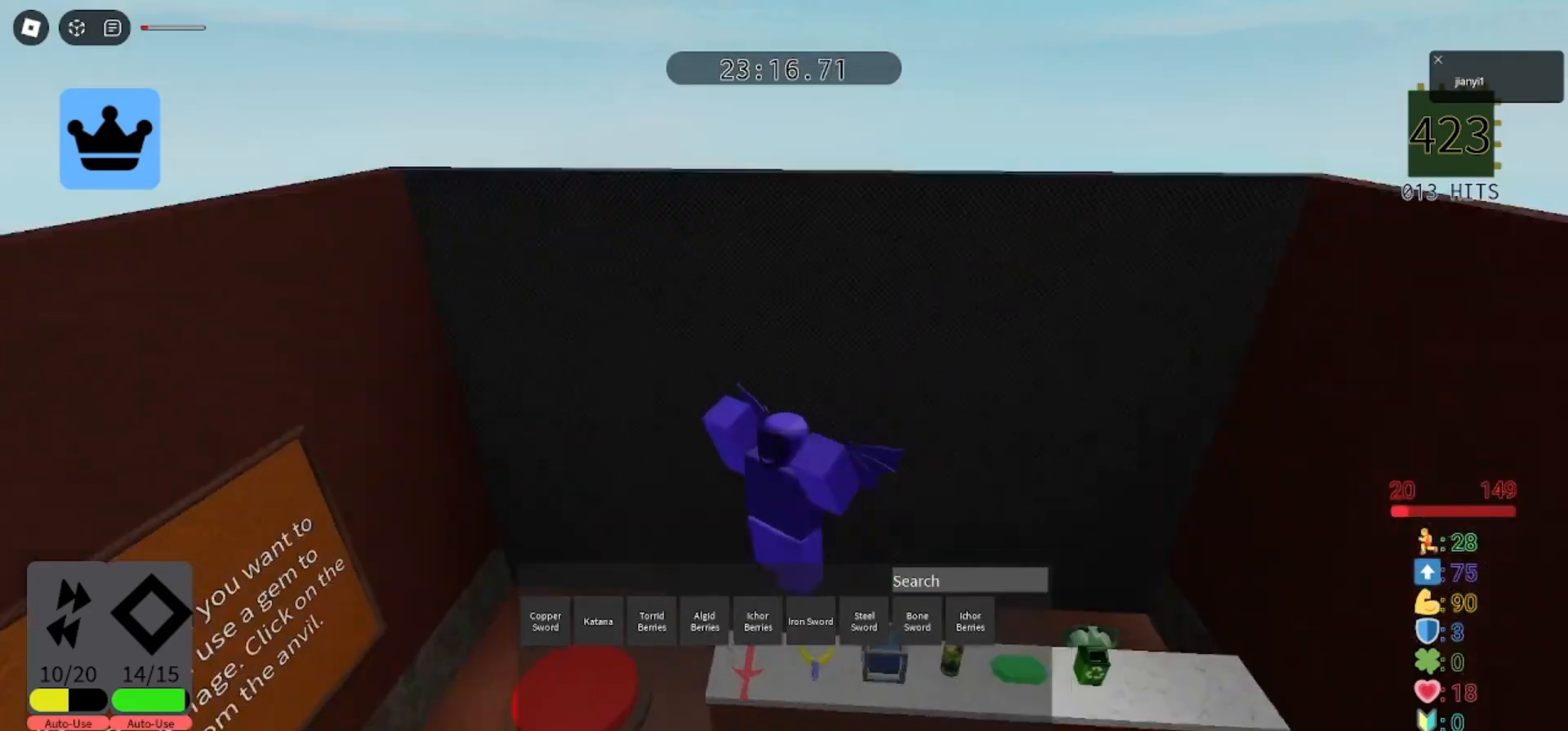
Gameplay with keyboard and mouse; each line is a JSON object with the keys and mouse buttons held at the frame after it. "events" lists presses ("down") and releases ("up") of "a", "ctrl", "d", "e", "q", "s", "shift", "space", "w", "mouse_left", "mouse_wheel", "mouse_right", "mouse_mb4" and "mouse_mb5" between this image and that frame as [ms after this image, input, new state], when the widget could be followed in between. "mouse_left", "mouse_wheel", "mouse_right", "mouse_mb4", "mouse_mb5" = the "left", "wheel", "right", "mb4", "mb5" buttons of the "mouse" list. No other keys are recorded. "wheel" means that the mouse wheel is clicked or scrolled. Mouse movement is not recorded.
{"keys": [], "mouse": [], "events": [[33, "a", "up"], [67, "s", "up"]]}
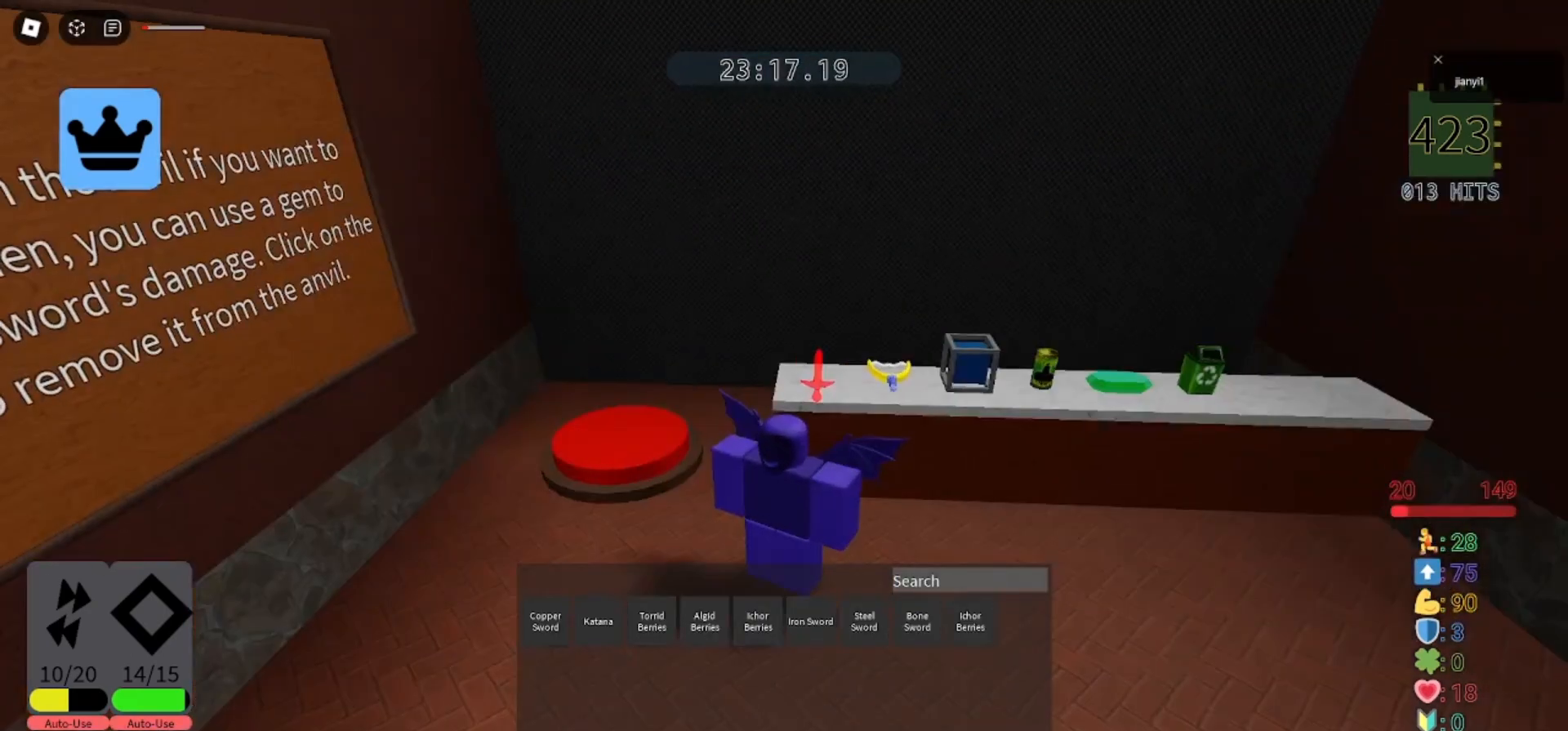
{"keys": [], "mouse": [], "events": []}
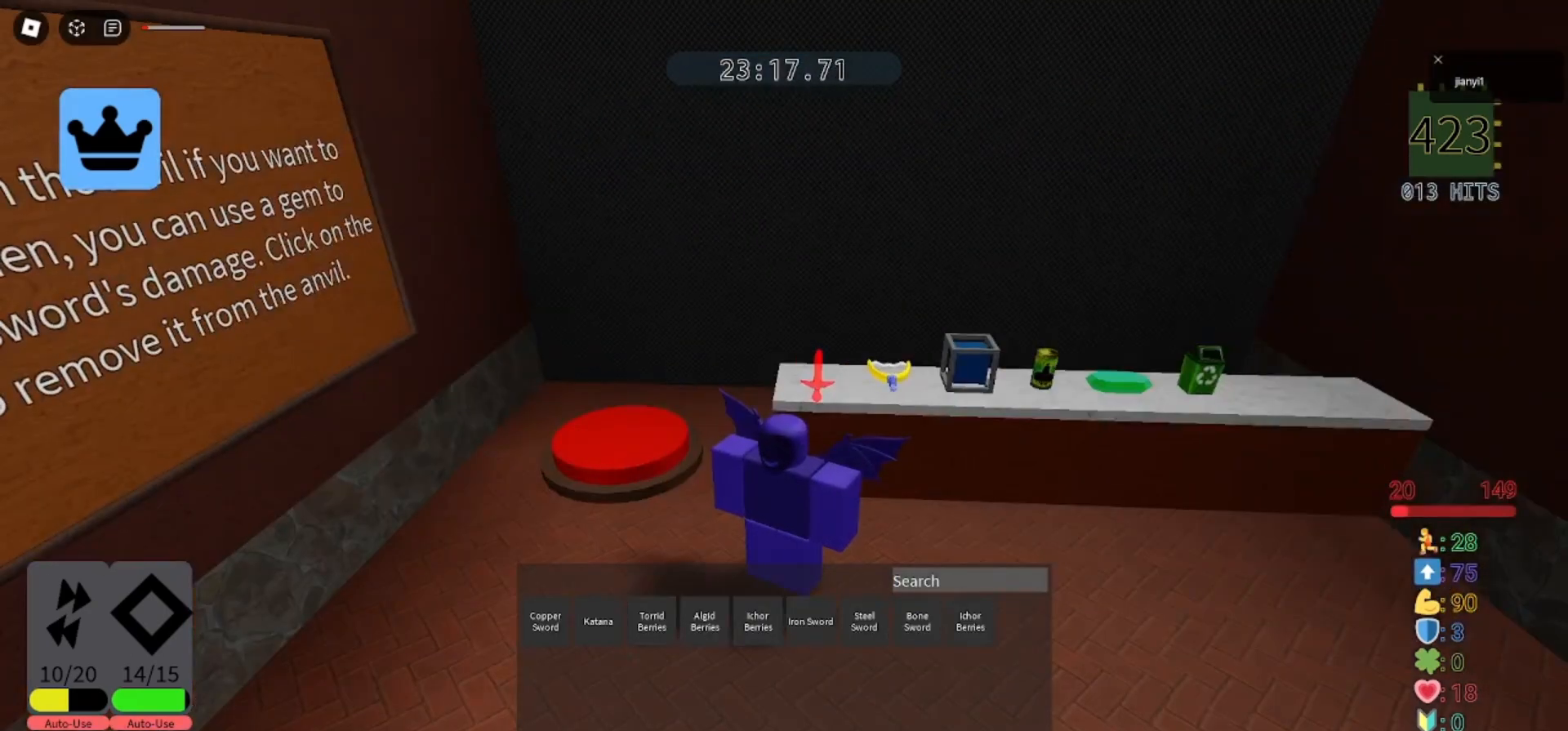
{"keys": [], "mouse": [], "events": []}
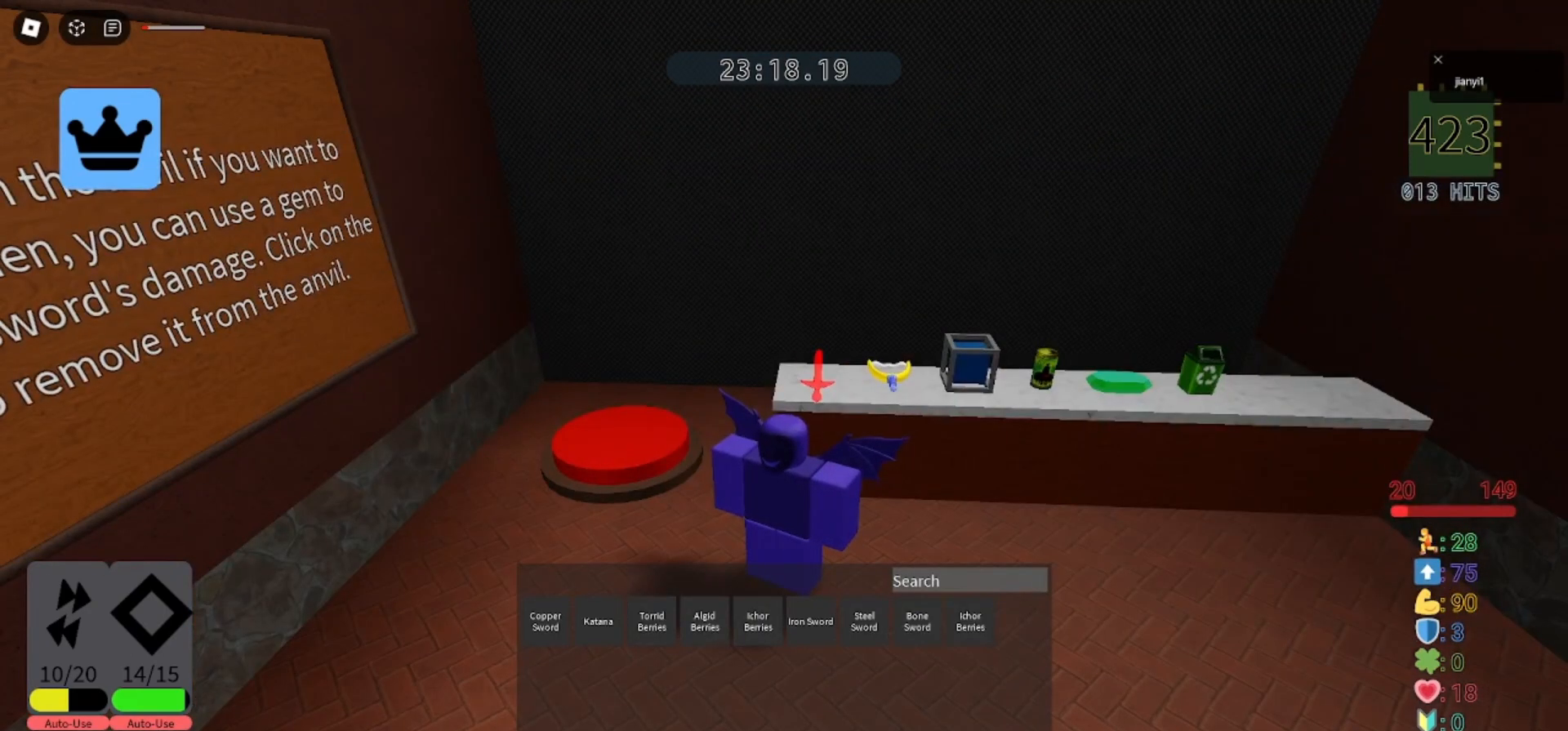
{"keys": [], "mouse": [], "events": []}
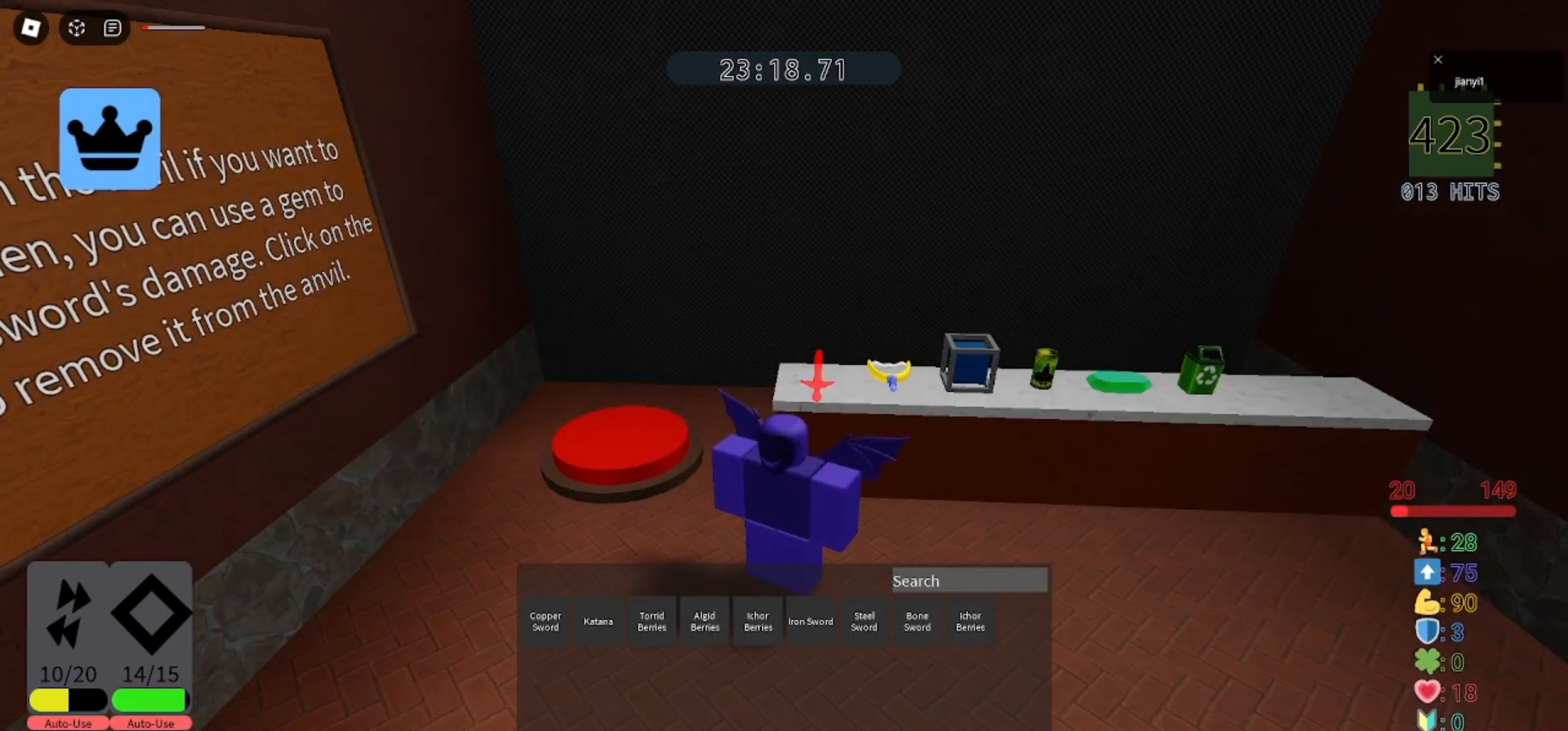
{"keys": [], "mouse": [], "events": []}
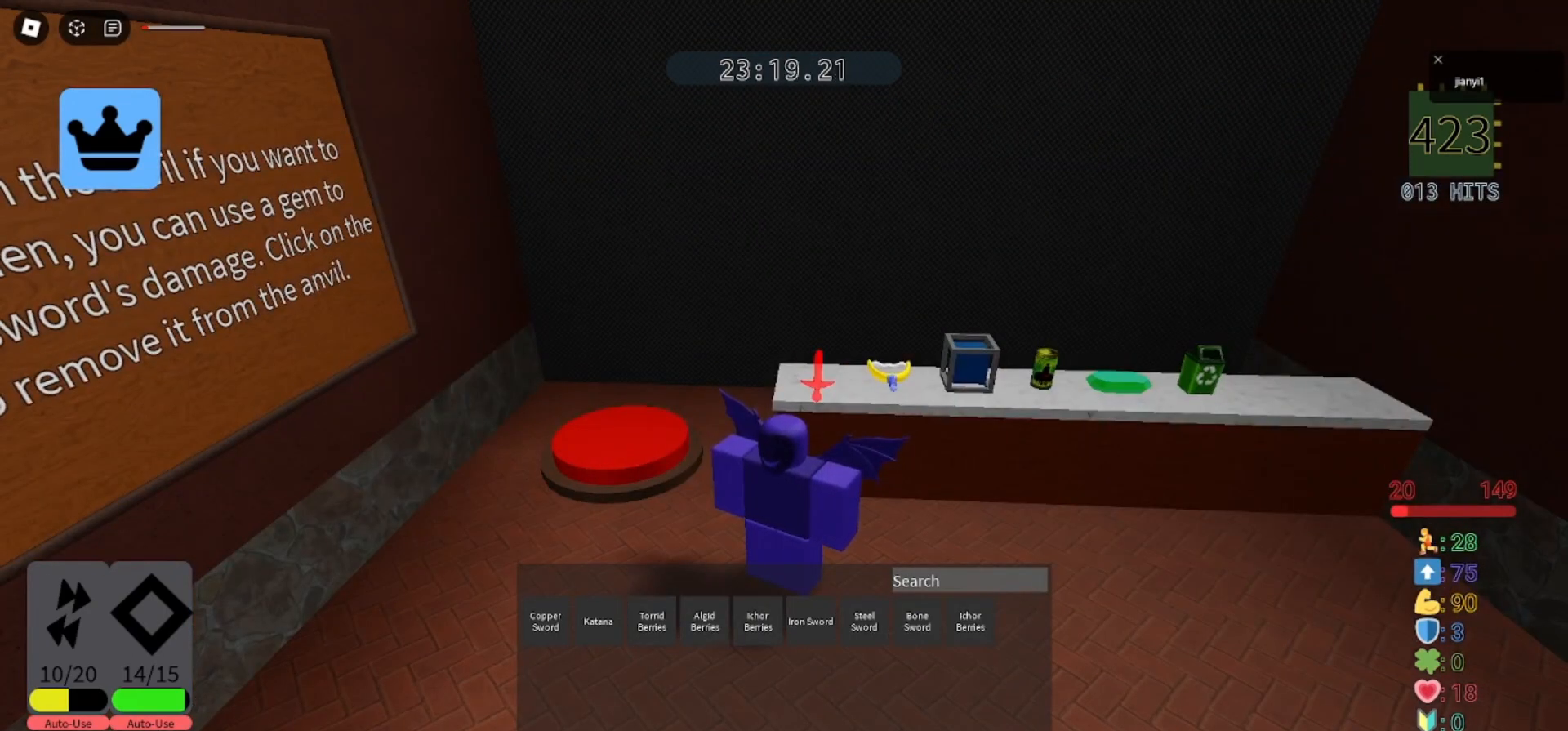
{"keys": [], "mouse": [], "events": []}
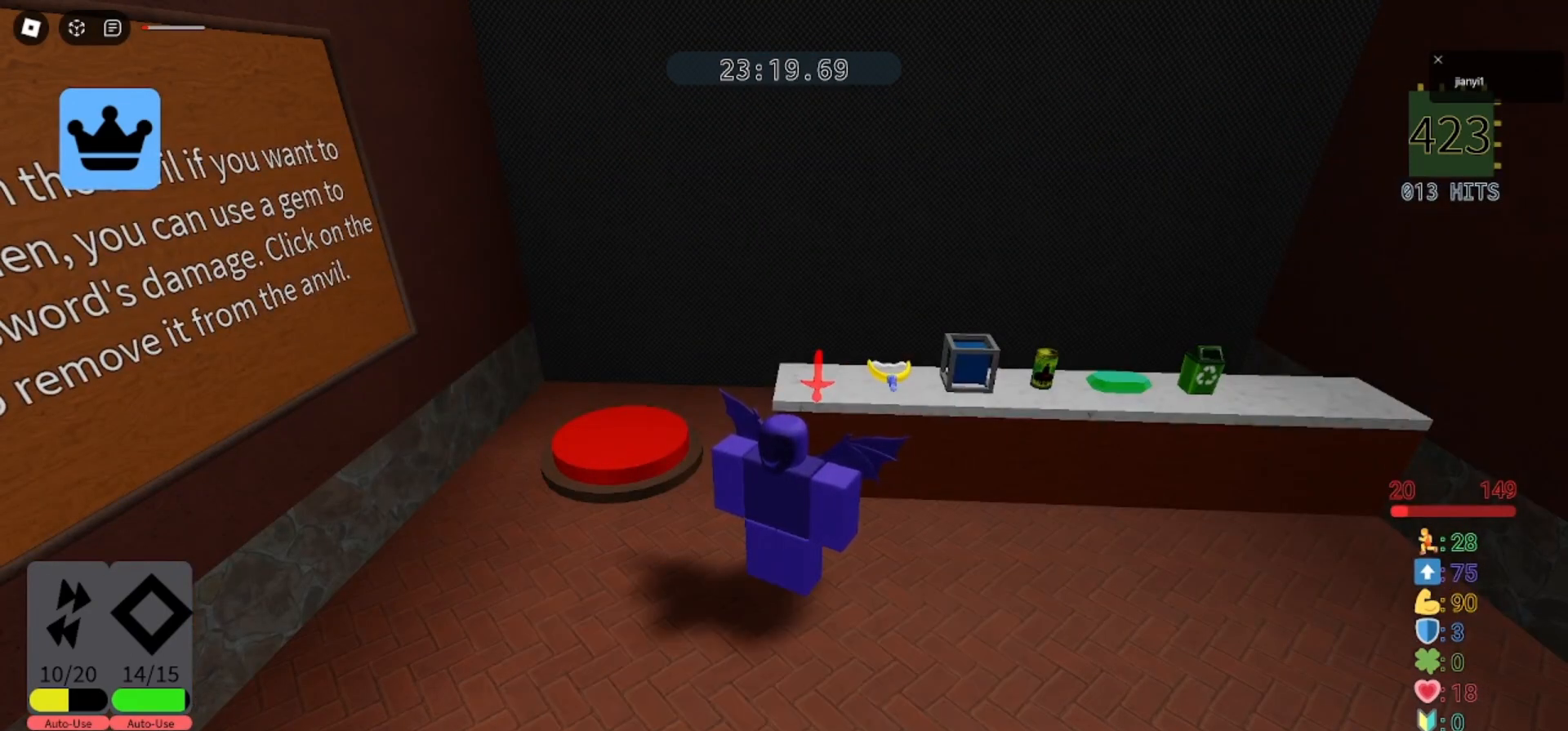
{"keys": [], "mouse": [], "events": []}
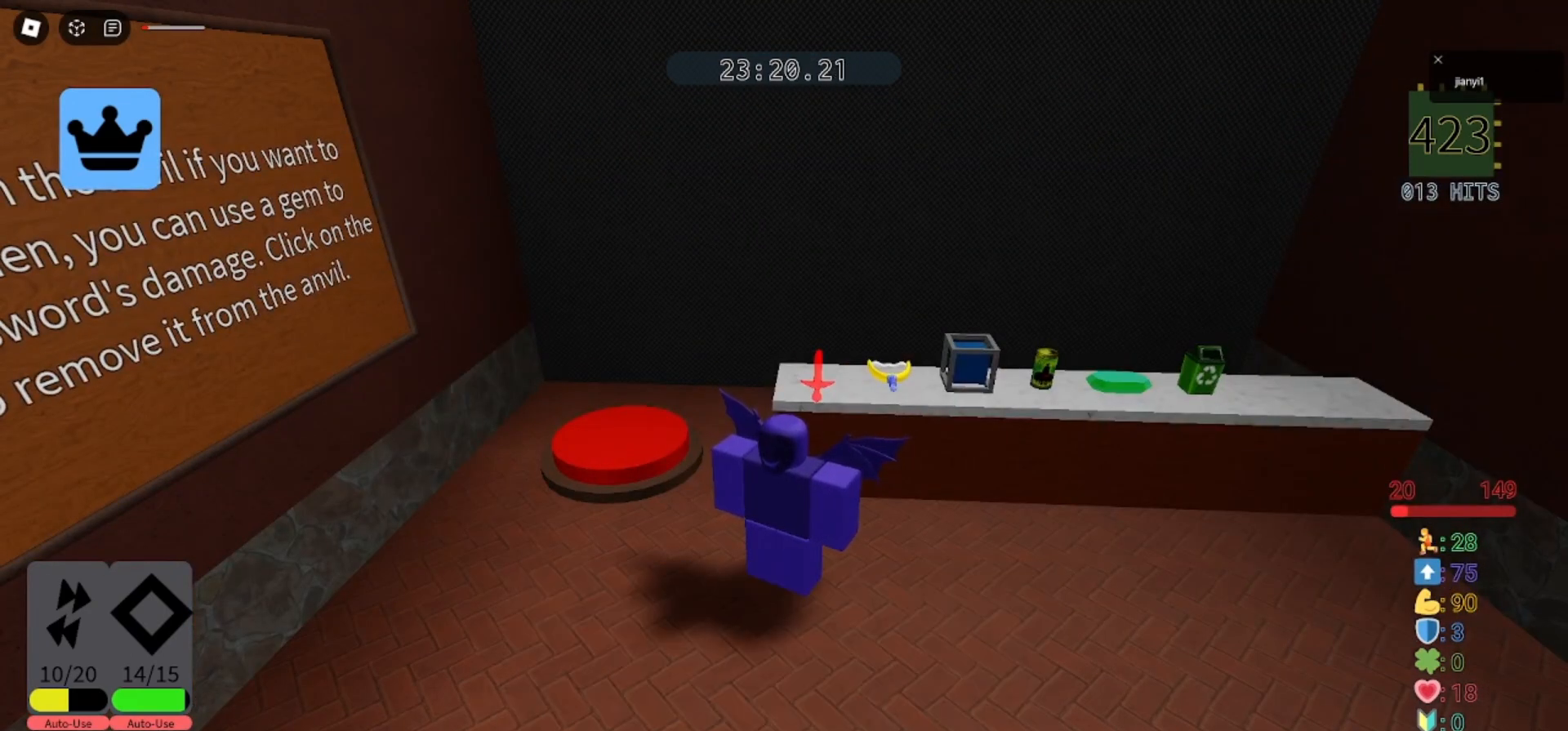
{"keys": [], "mouse": [], "events": []}
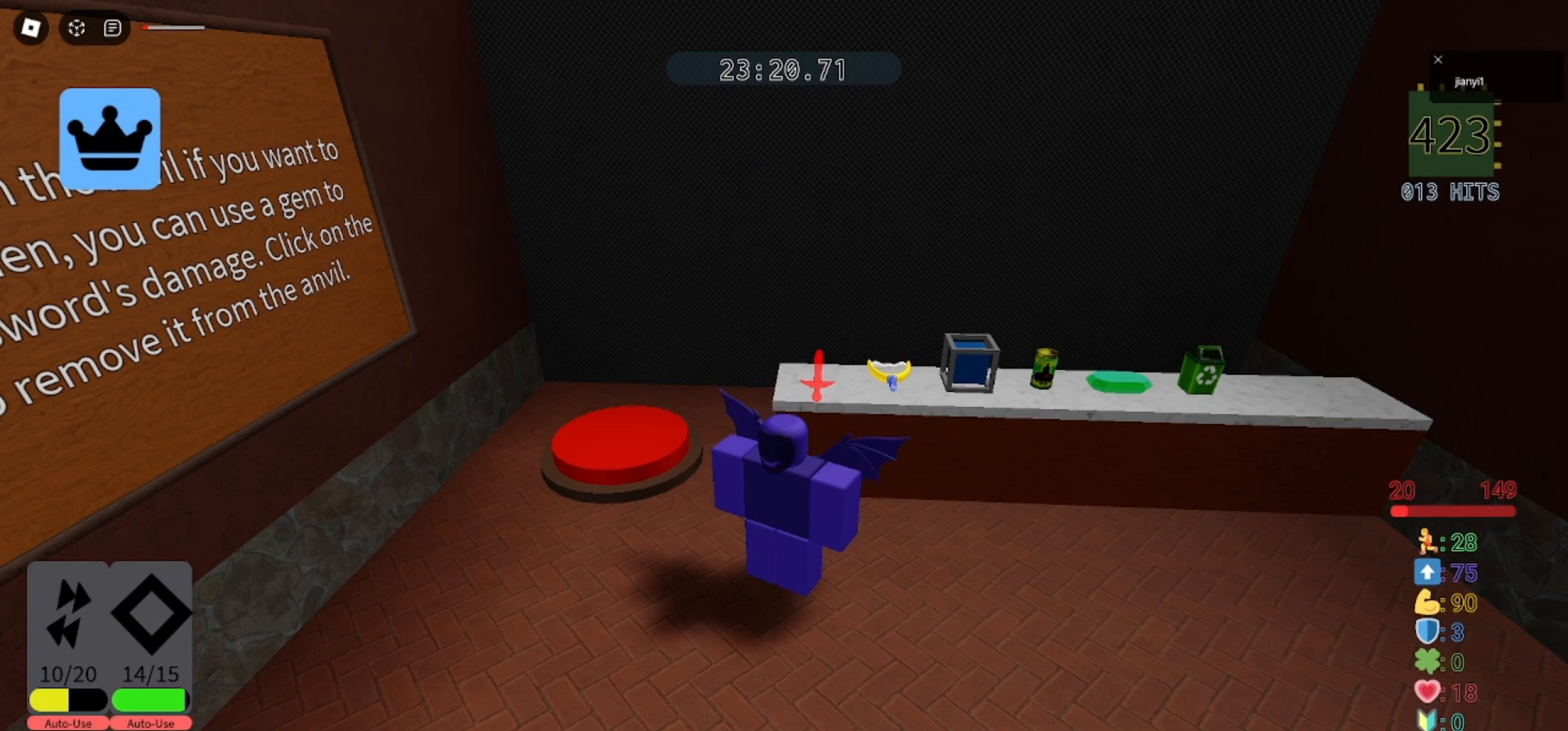
{"keys": [], "mouse": [], "events": [[300, "w", "down"], [467, "w", "up"]]}
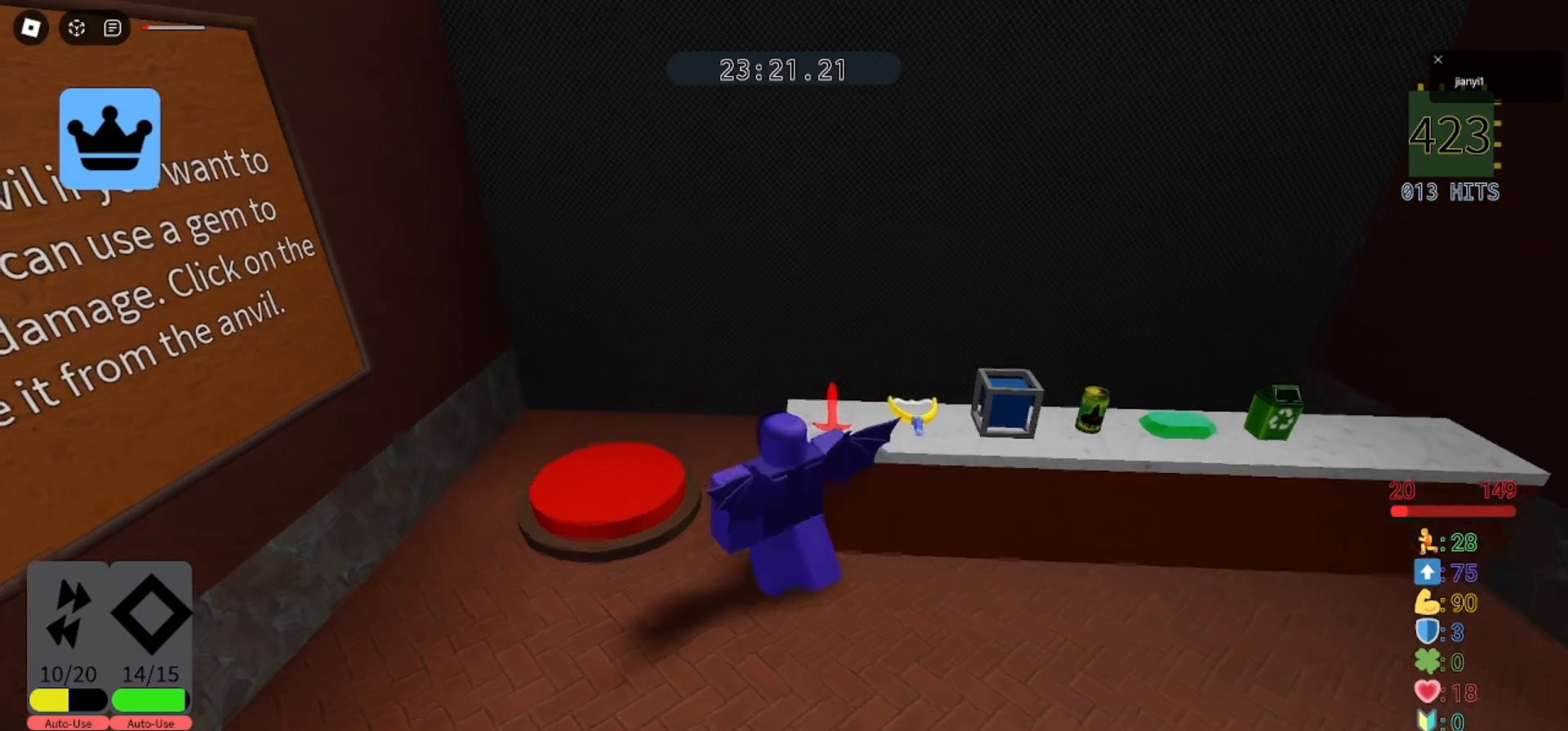
{"keys": [], "mouse": [], "events": []}
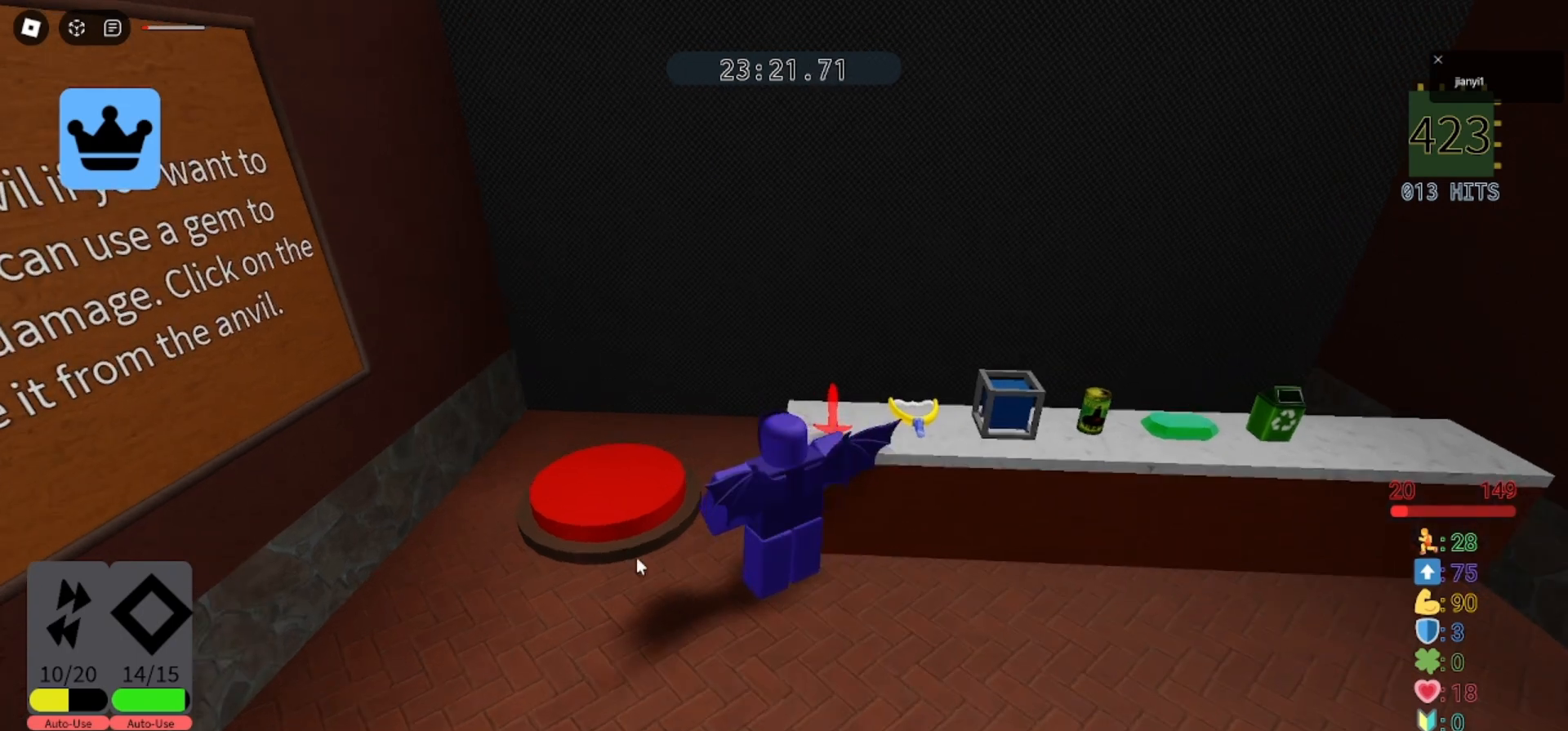
{"keys": [], "mouse": [], "events": [[33, "mouse_left", "down"], [133, "mouse_left", "up"]]}
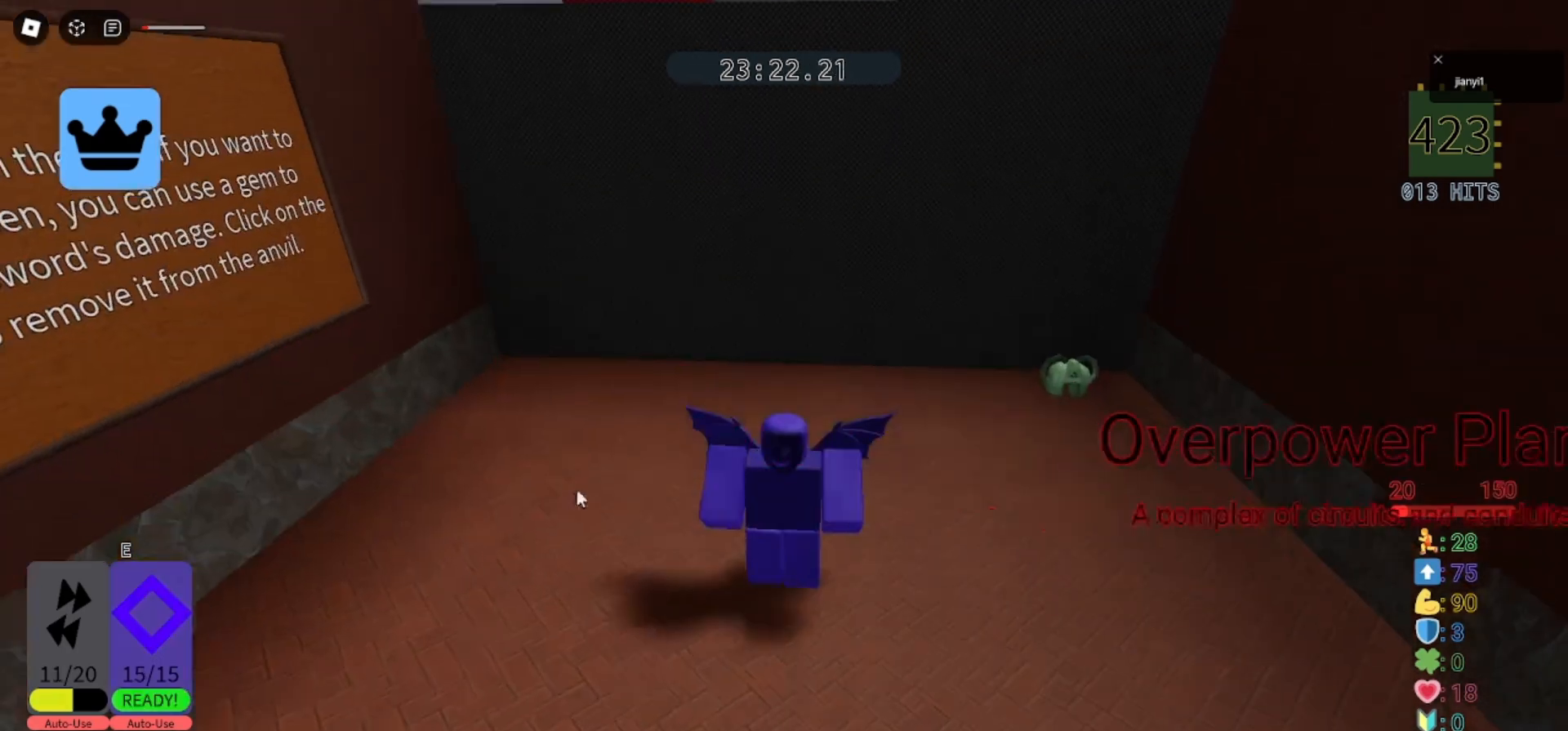
{"keys": [], "mouse": ["right"], "events": [[433, "mouse_right", "down"]]}
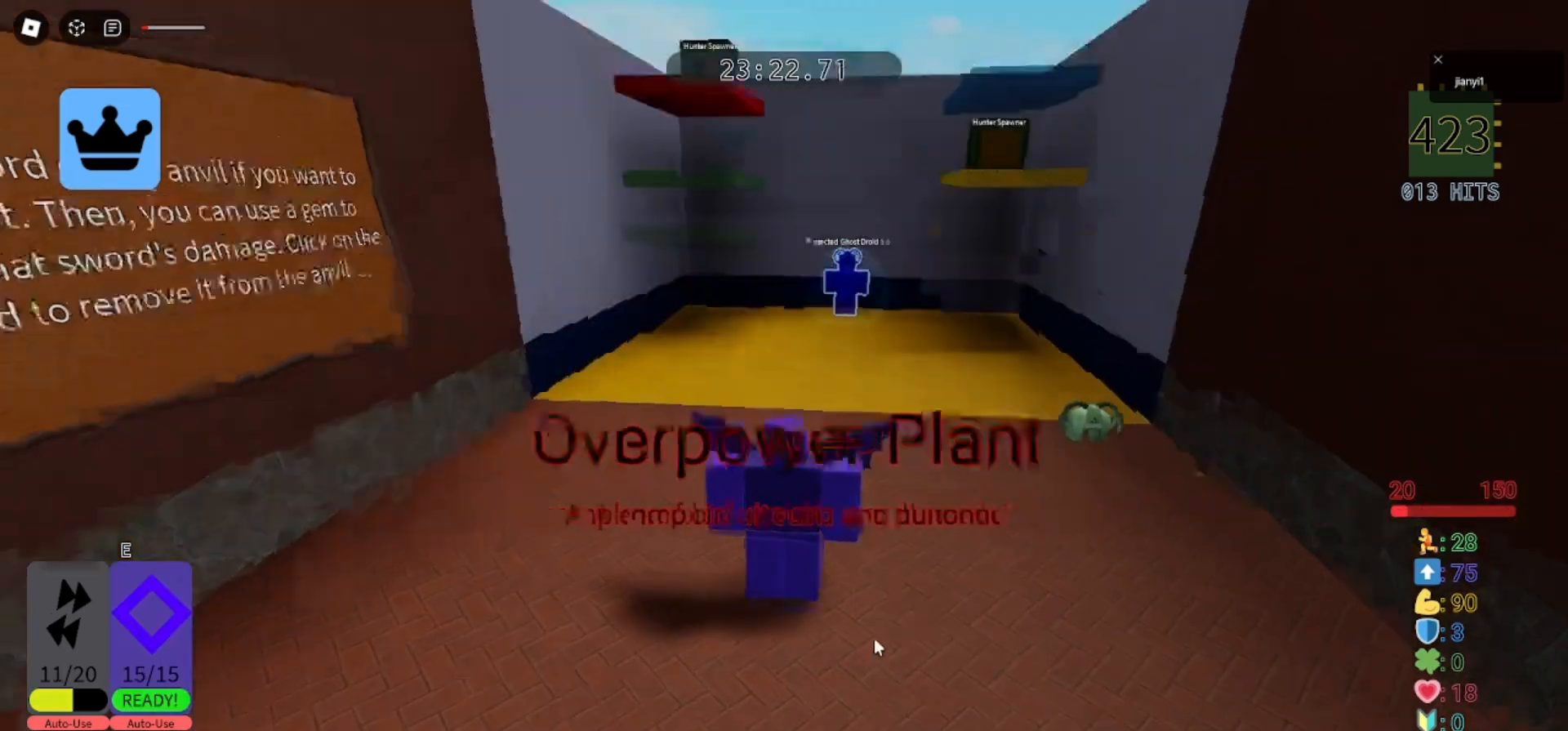
{"keys": [], "mouse": ["right"], "events": []}
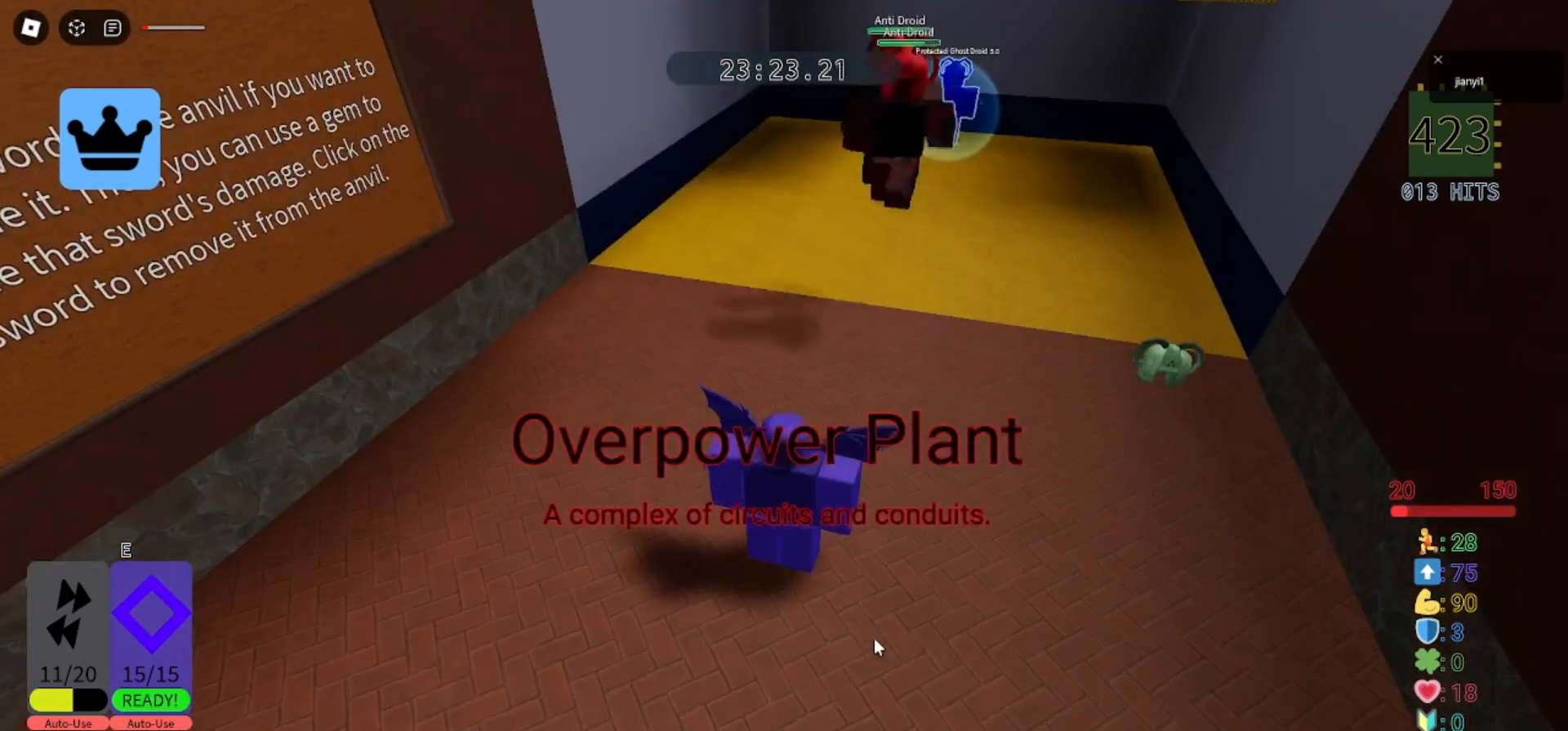
{"keys": [], "mouse": [], "events": [[267, "mouse_right", "up"]]}
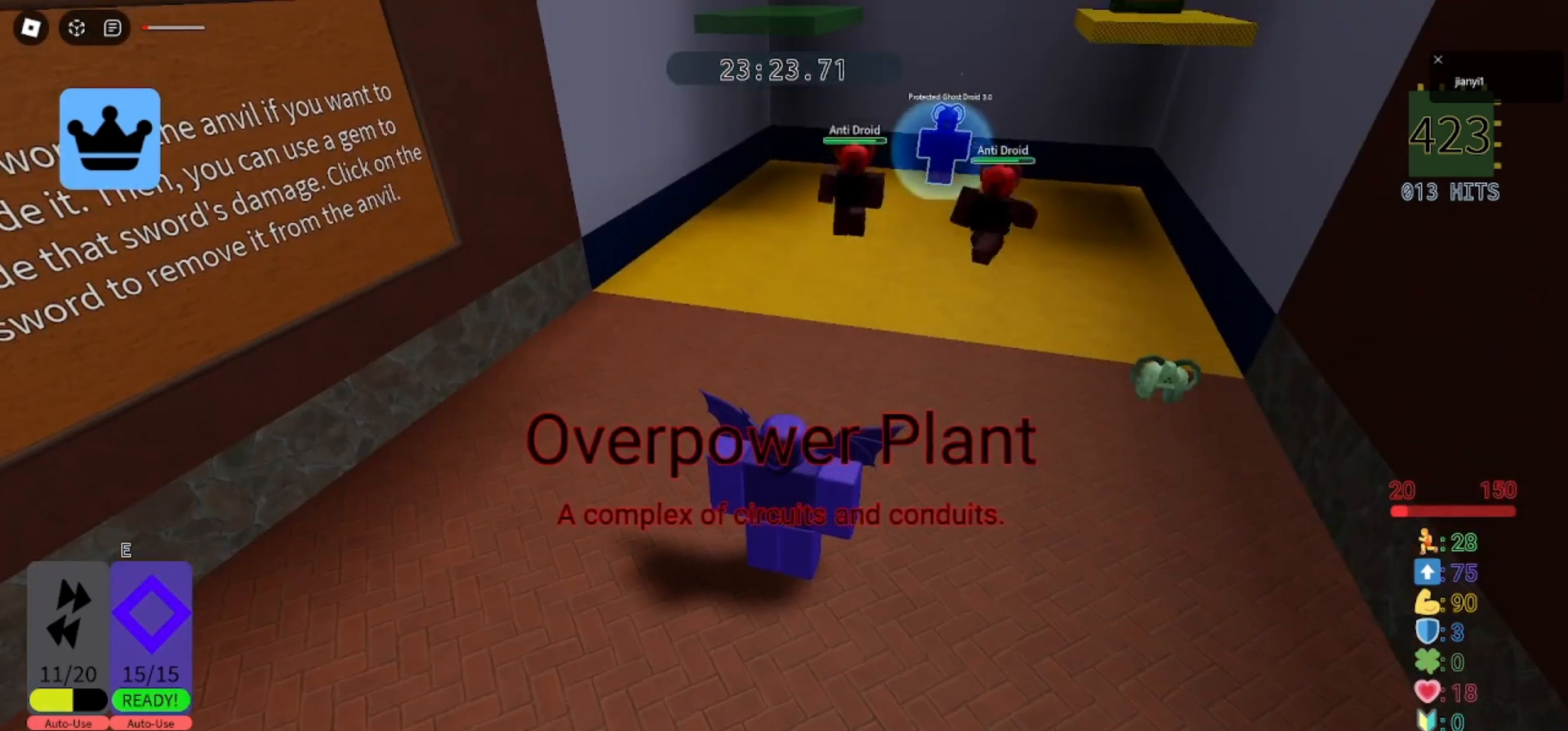
{"keys": ["a", "w"], "mouse": ["right"], "events": [[133, "mouse_right", "down"], [433, "a", "down"], [500, "w", "down"]]}
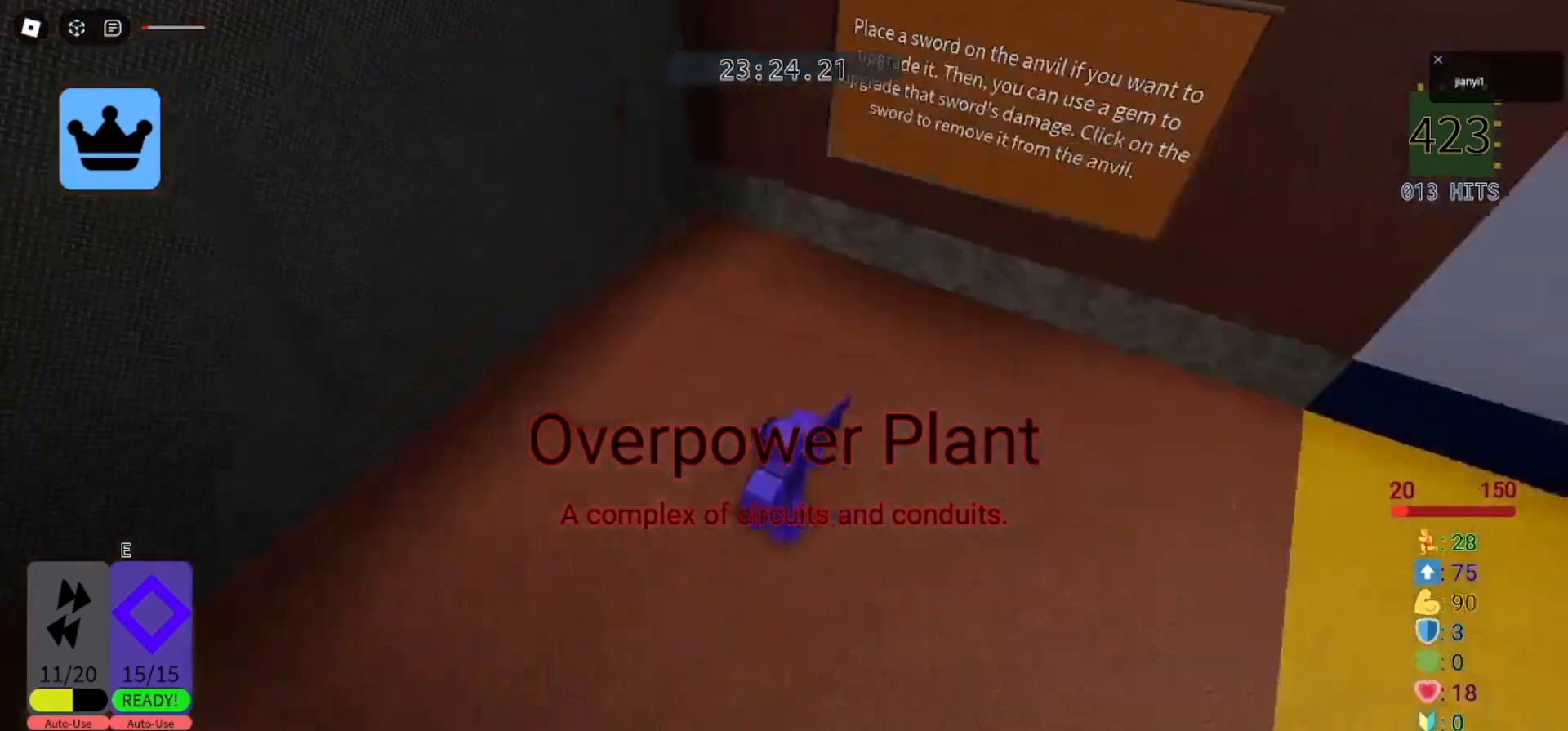
{"keys": ["shift"], "mouse": ["right"], "events": [[233, "space", "down"], [300, "a", "up"], [333, "space", "up"], [367, "w", "up"], [433, "shift", "down"]]}
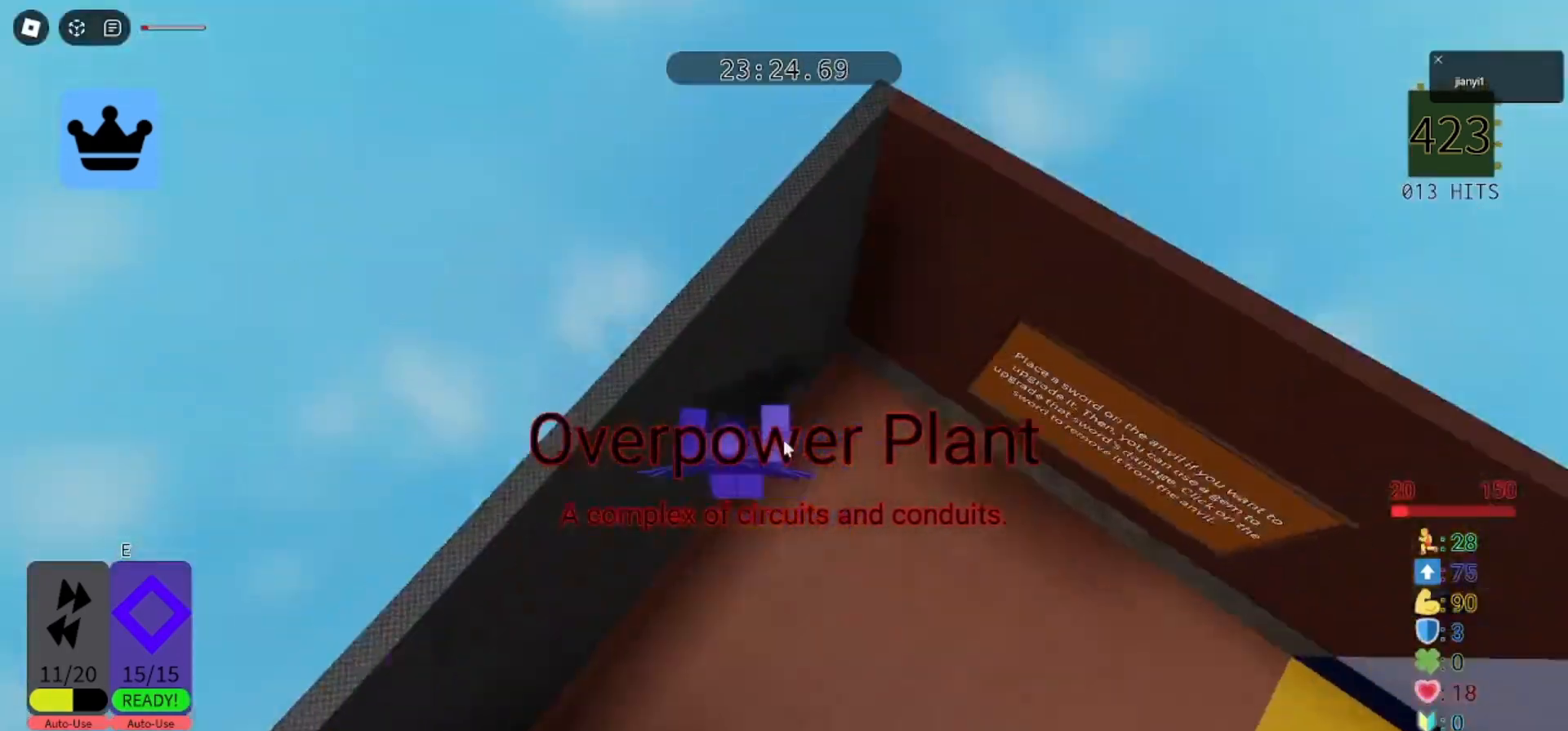
{"keys": ["w"], "mouse": ["right"], "events": [[33, "shift", "up"], [100, "w", "down"], [300, "w", "up"], [433, "w", "down"]]}
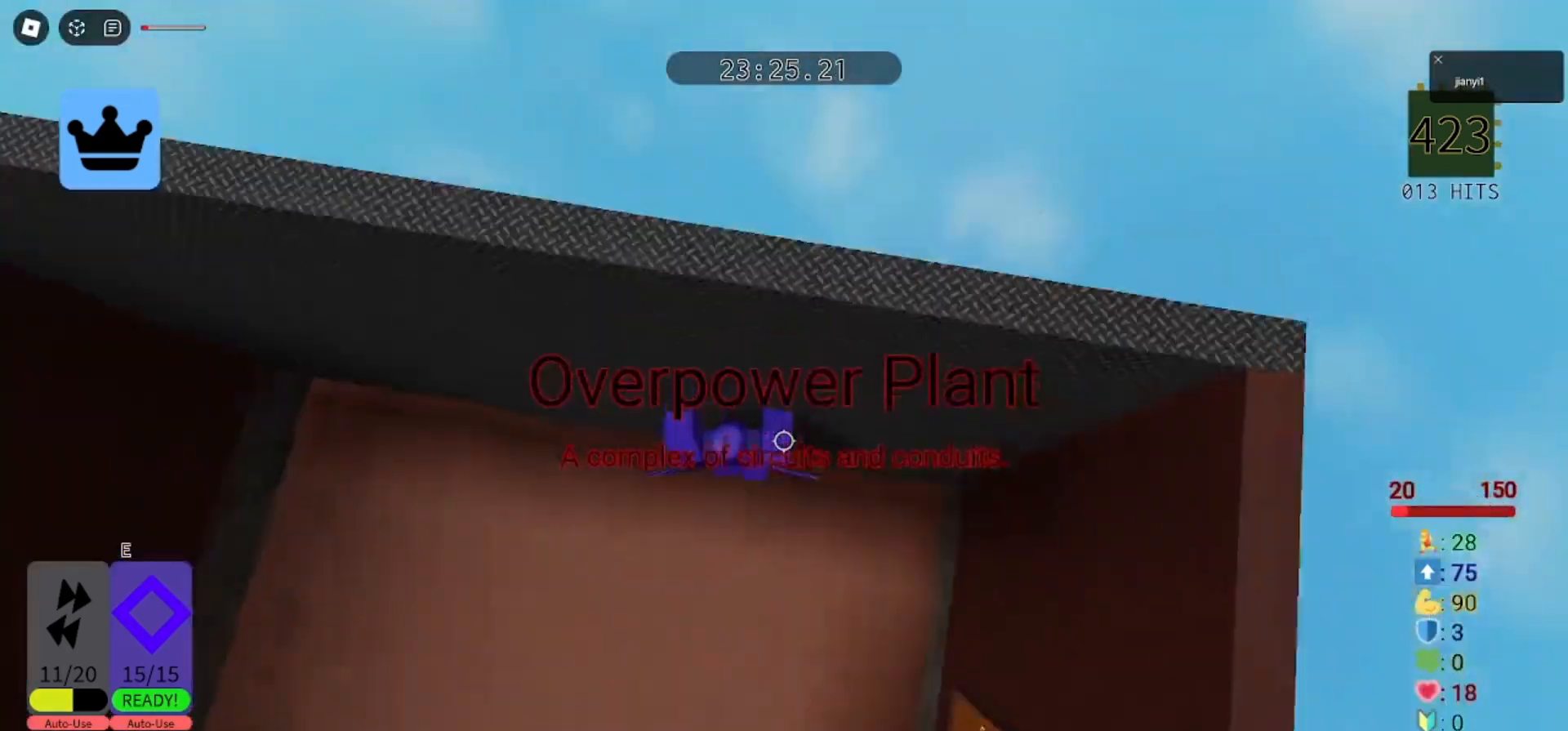
{"keys": ["w"], "mouse": ["right"], "events": [[133, "space", "down"], [200, "space", "up"], [233, "w", "up"], [300, "w", "down"], [400, "w", "up"], [467, "w", "down"]]}
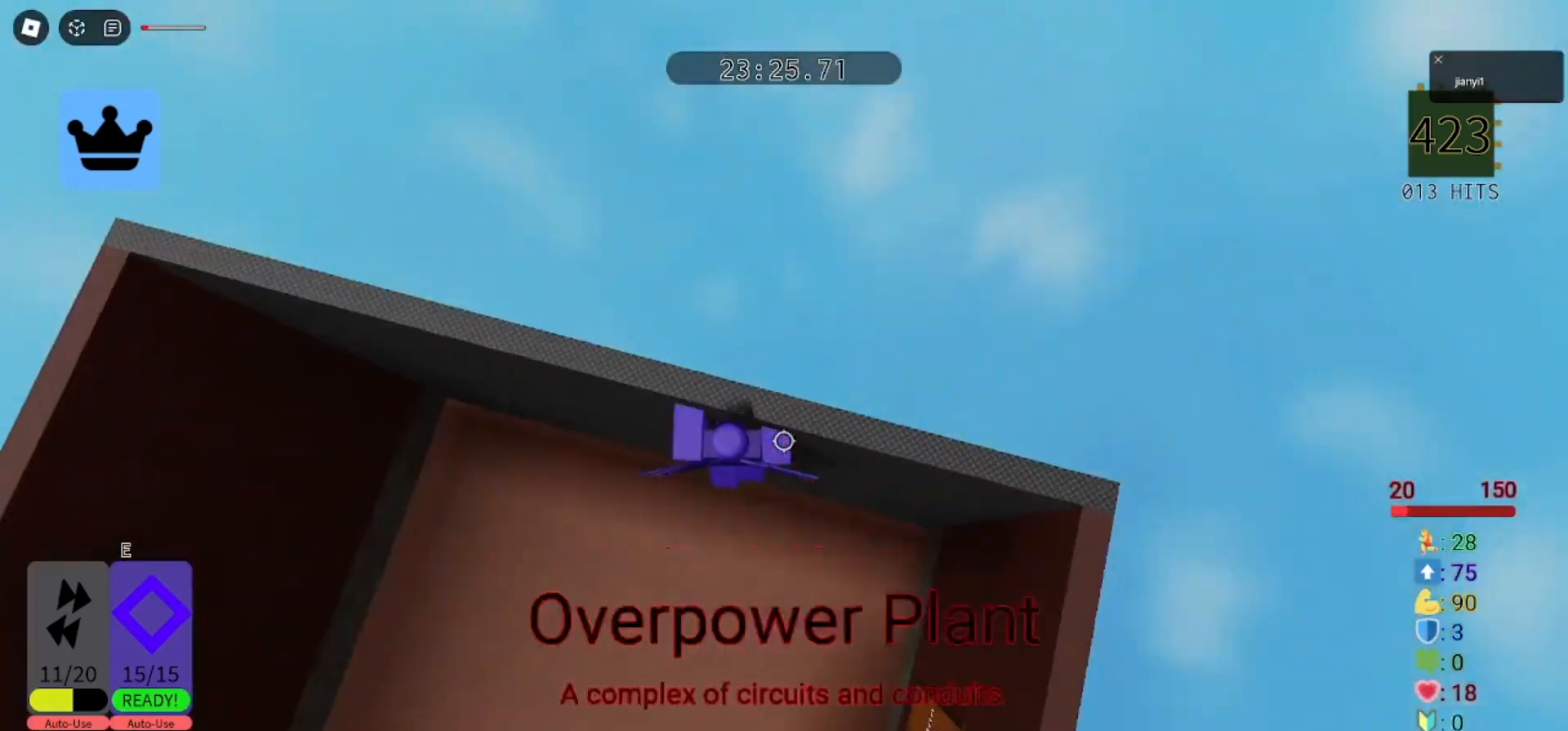
{"keys": ["a", "space", "w"], "mouse": ["right"], "events": [[67, "w", "up"], [133, "w", "down"], [233, "w", "up"], [300, "w", "down"], [467, "a", "down"], [500, "space", "down"]]}
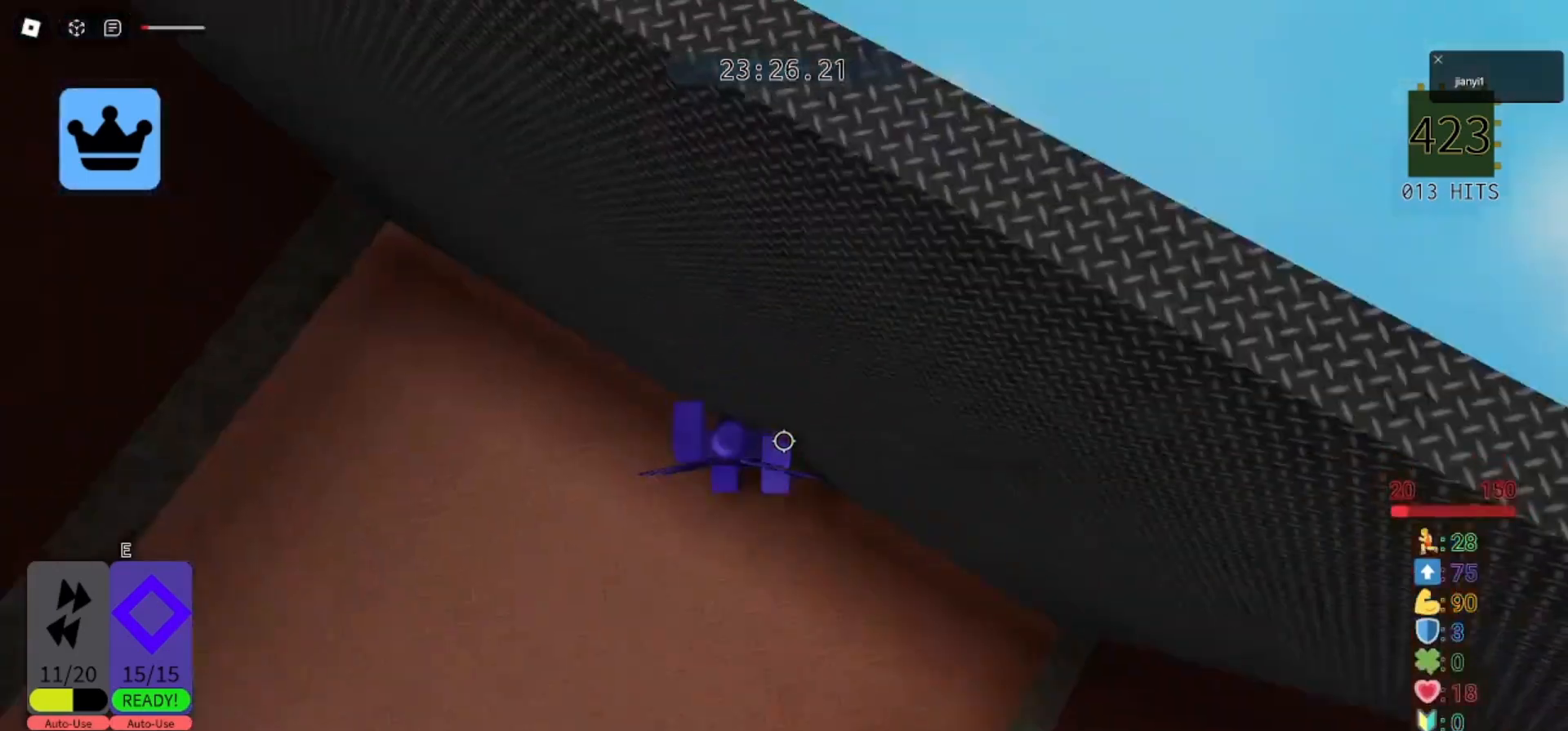
{"keys": ["a", "w"], "mouse": ["right"], "events": [[67, "space", "up"]]}
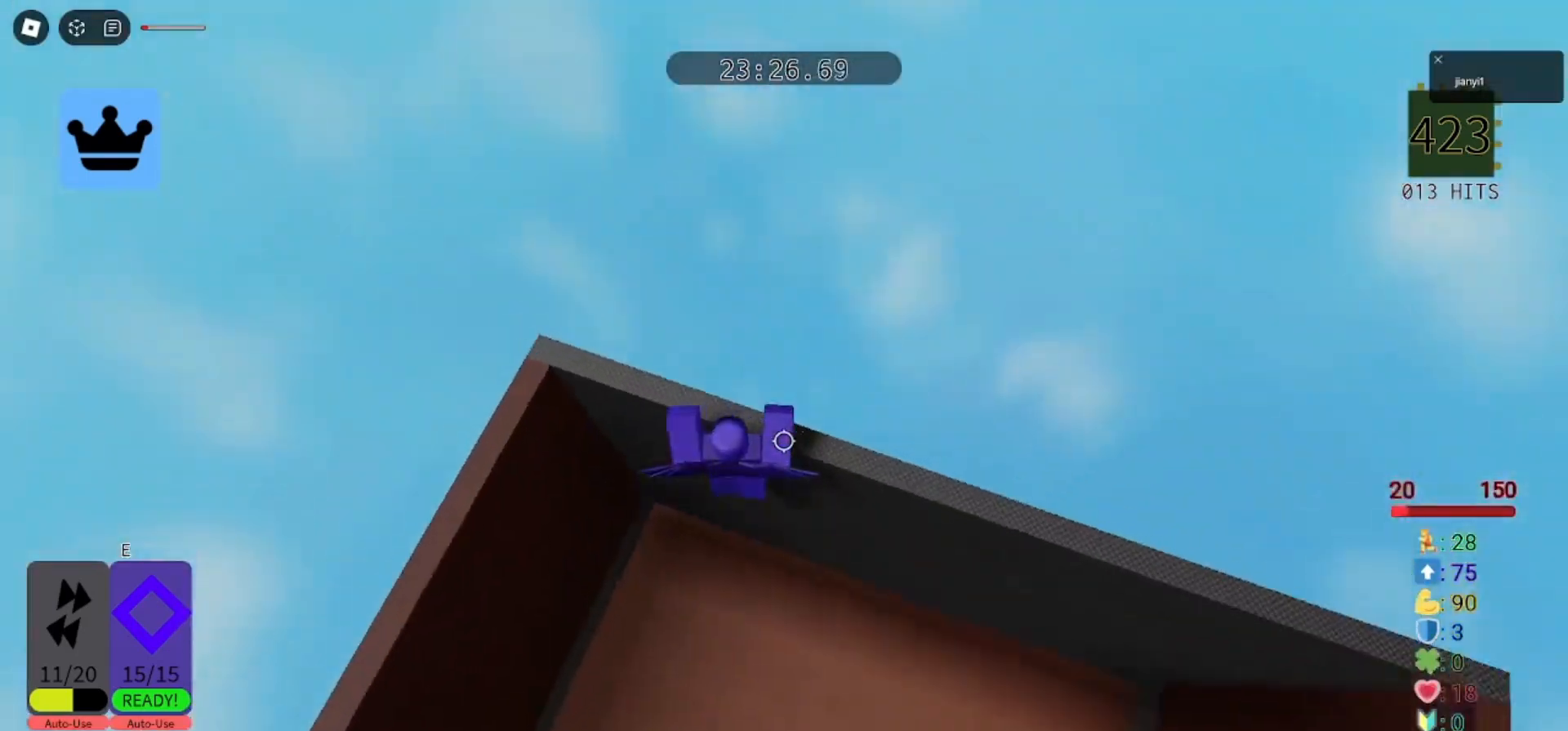
{"keys": ["a", "space"], "mouse": ["right"], "events": [[67, "a", "up"], [433, "space", "down"], [467, "a", "down"], [500, "w", "up"]]}
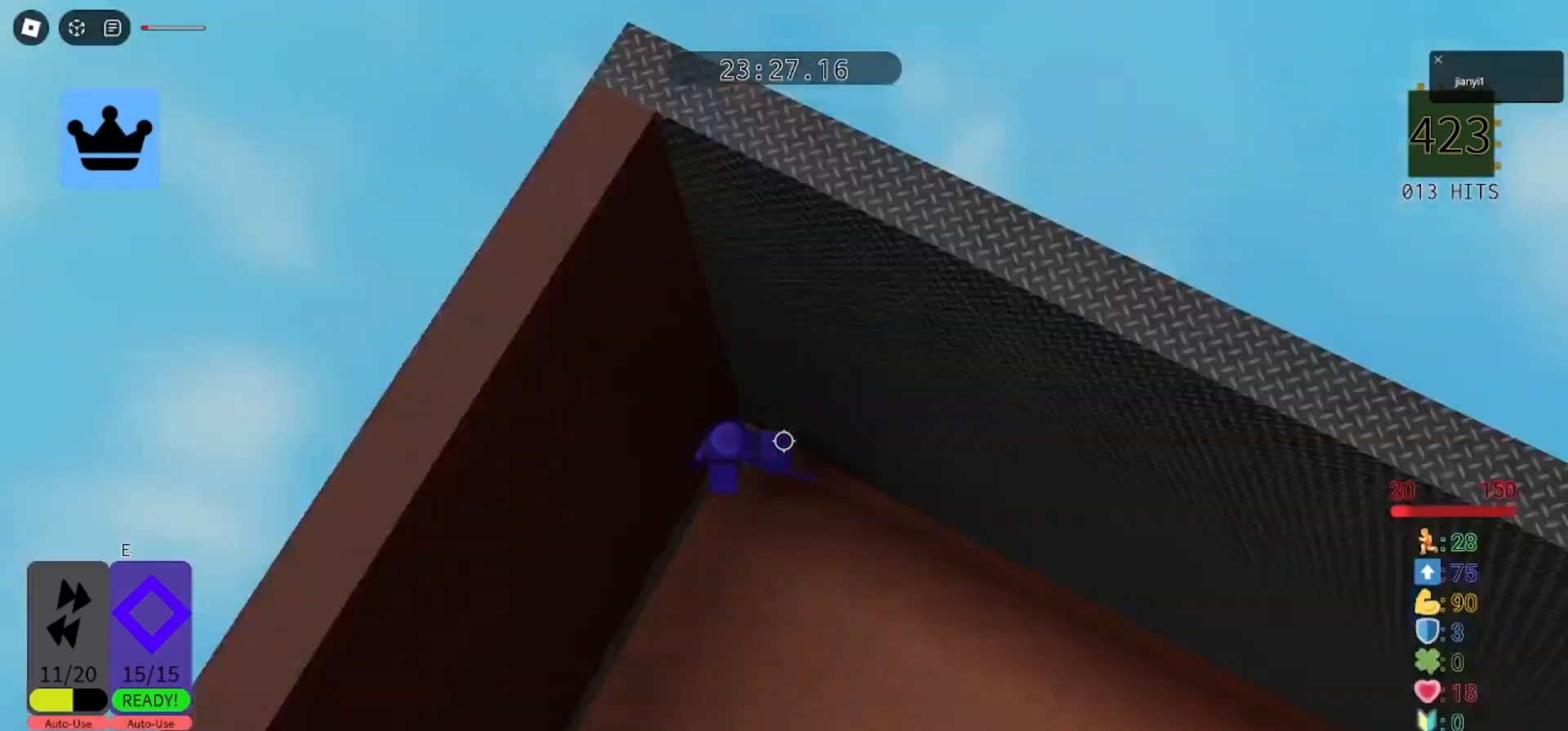
{"keys": [], "mouse": ["right"], "events": [[33, "space", "up"], [67, "w", "down"], [267, "a", "up"], [300, "w", "up"]]}
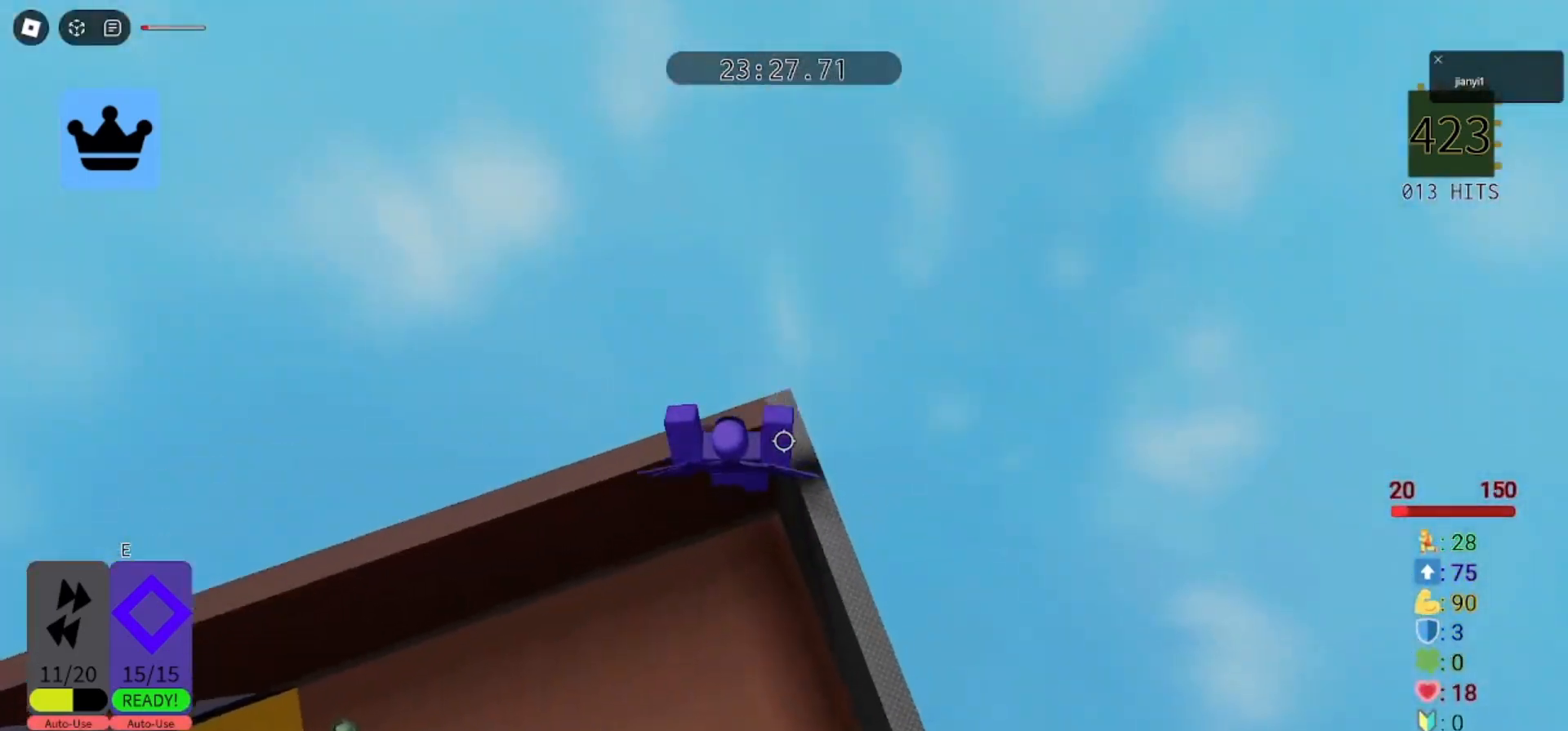
{"keys": ["a", "w"], "mouse": ["right"], "events": [[33, "w", "down"], [133, "a", "down"]]}